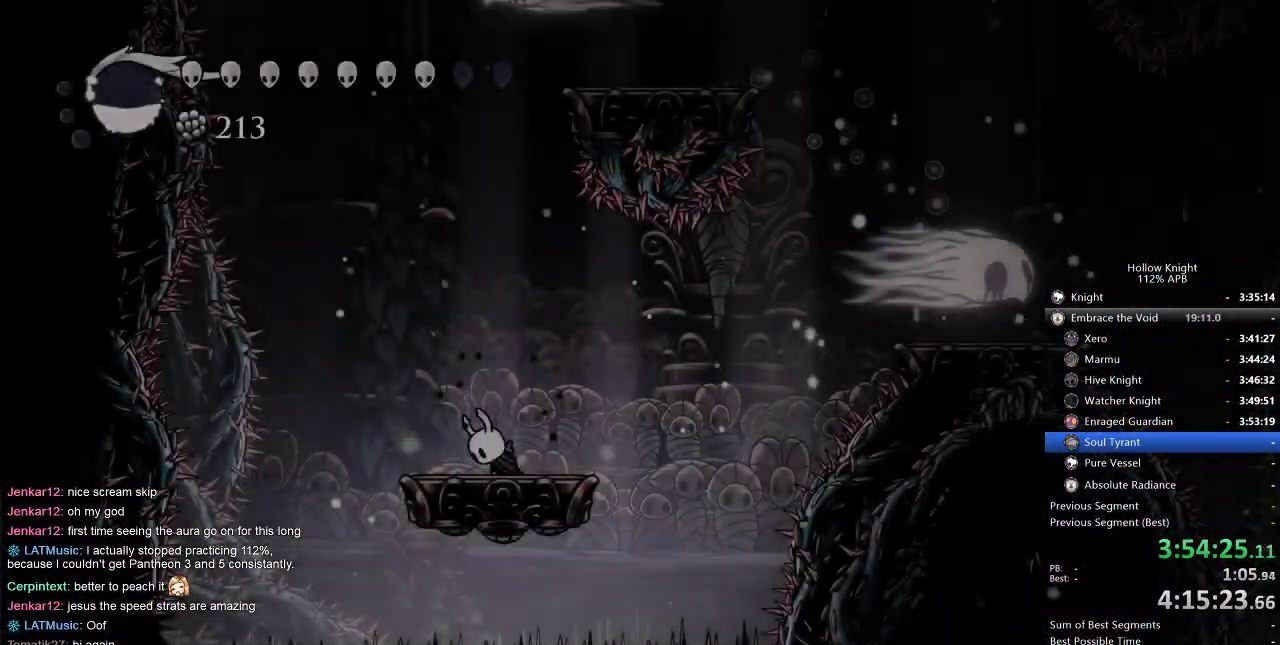
Gameplay with keyboard; each line is a JSON object with the keys held at the frame after it. "events" lists presses ("down") and releases ("up") of "cdash", "dash", "dnail", "down", "heal", "inv", "jump", "left", "nail", "right", "spell" and "up" between this image and that frame as [ms after this image, input, new state], when the widget could be followed in between. No other keys are recorded. Mouse input is not recorded. Key names are as the overlay labels them; some are game actions (e.g. jump) rather than physical keys.
{"keys": ["down", "left"], "events": [[17, "down", "up"], [100, "down", "down"], [100, "left", "down"], [100, "right", "up"], [134, "down", "up"], [134, "left", "up"], [134, "right", "down"], [217, "down", "down"], [217, "left", "down"], [217, "right", "up"], [334, "down", "up"], [334, "left", "up"], [334, "right", "down"], [434, "right", "up"], [467, "down", "down"], [467, "left", "down"]]}
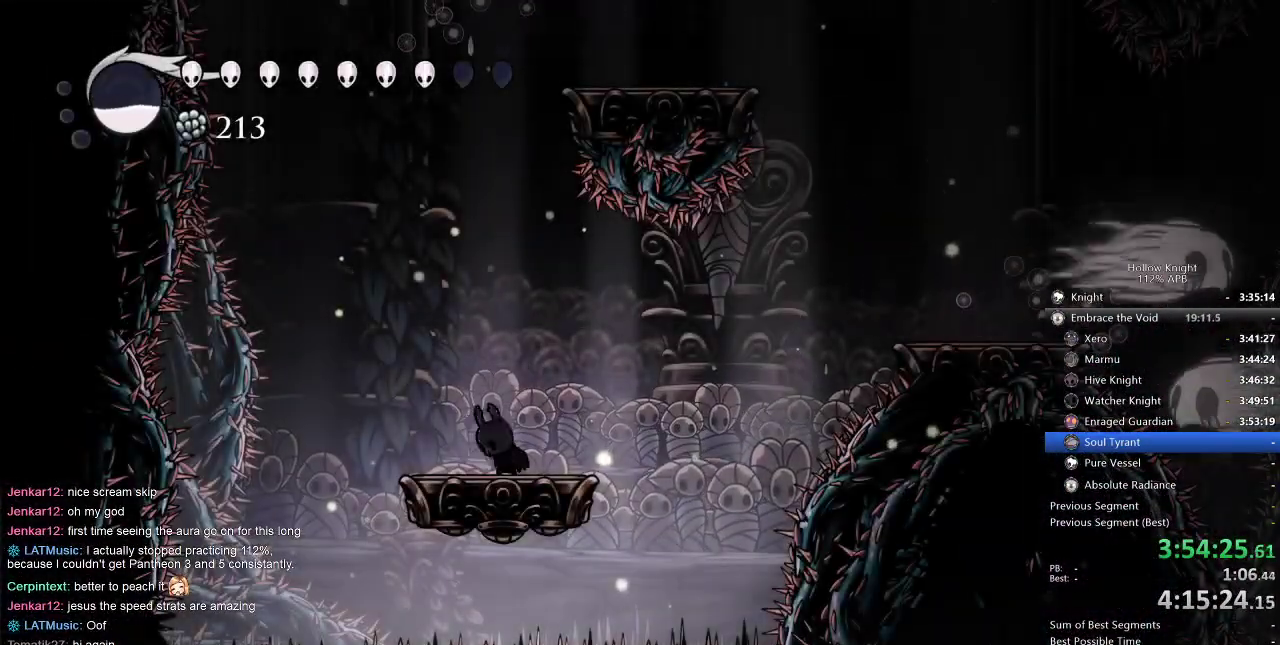
{"keys": ["jump"], "events": [[34, "down", "up"], [34, "left", "up"], [434, "jump", "down"]]}
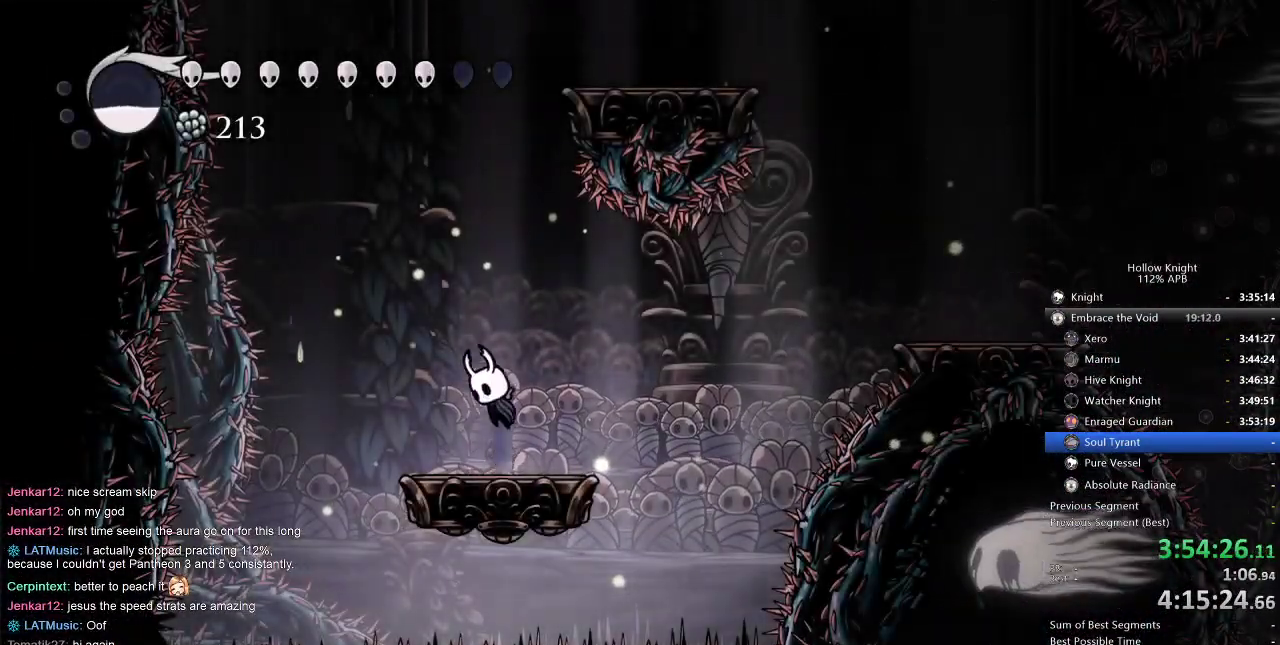
{"keys": ["jump"], "events": [[317, "jump", "up"], [350, "jump", "down"]]}
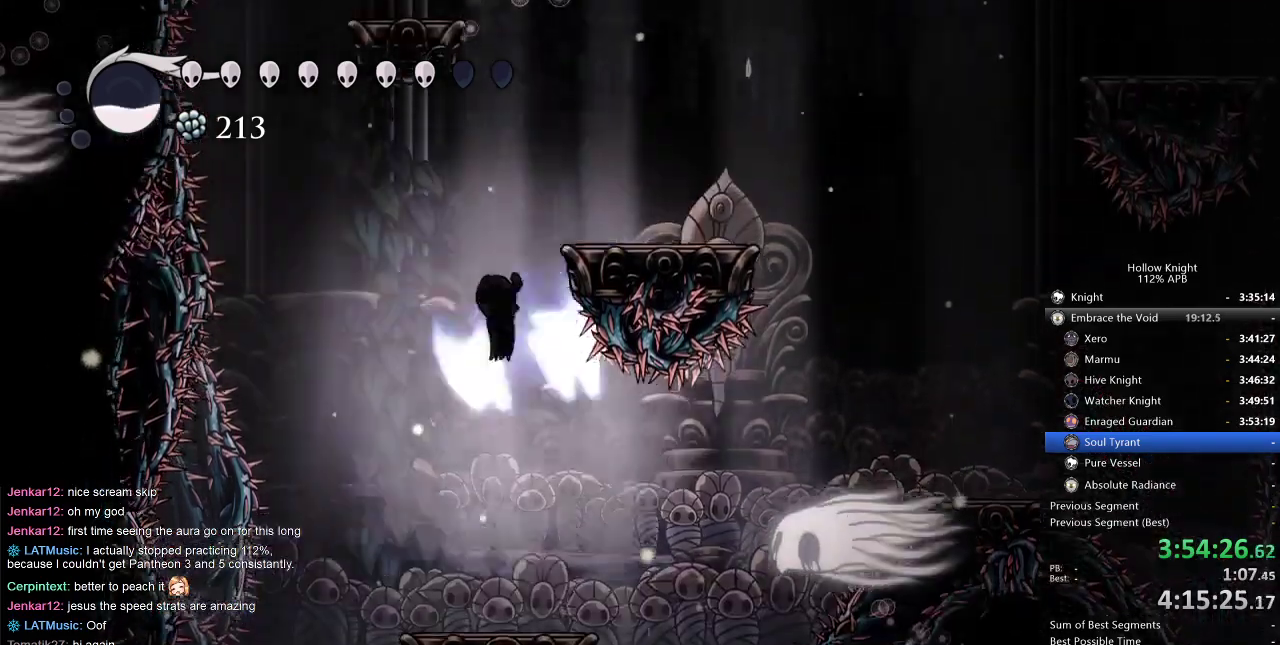
{"keys": ["right", "up"], "events": [[200, "right", "down"], [384, "jump", "up"], [467, "up", "down"]]}
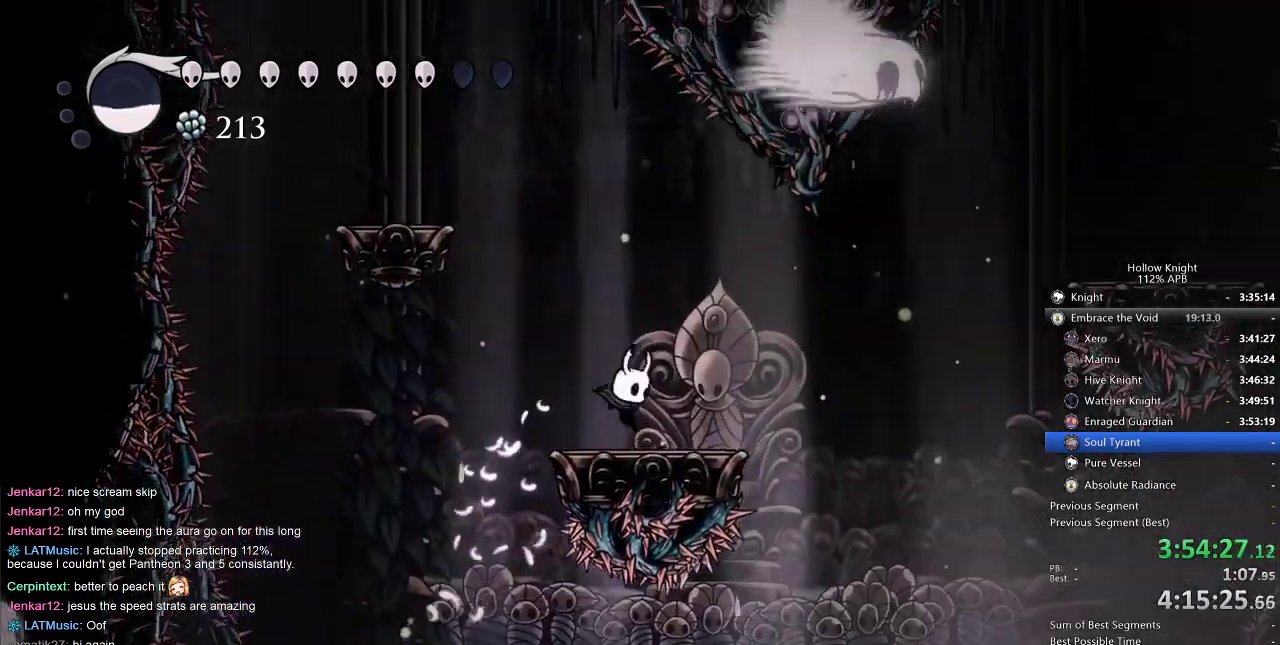
{"keys": [], "events": [[134, "jump", "down"], [200, "jump", "up"], [200, "right", "up"], [367, "up", "up"]]}
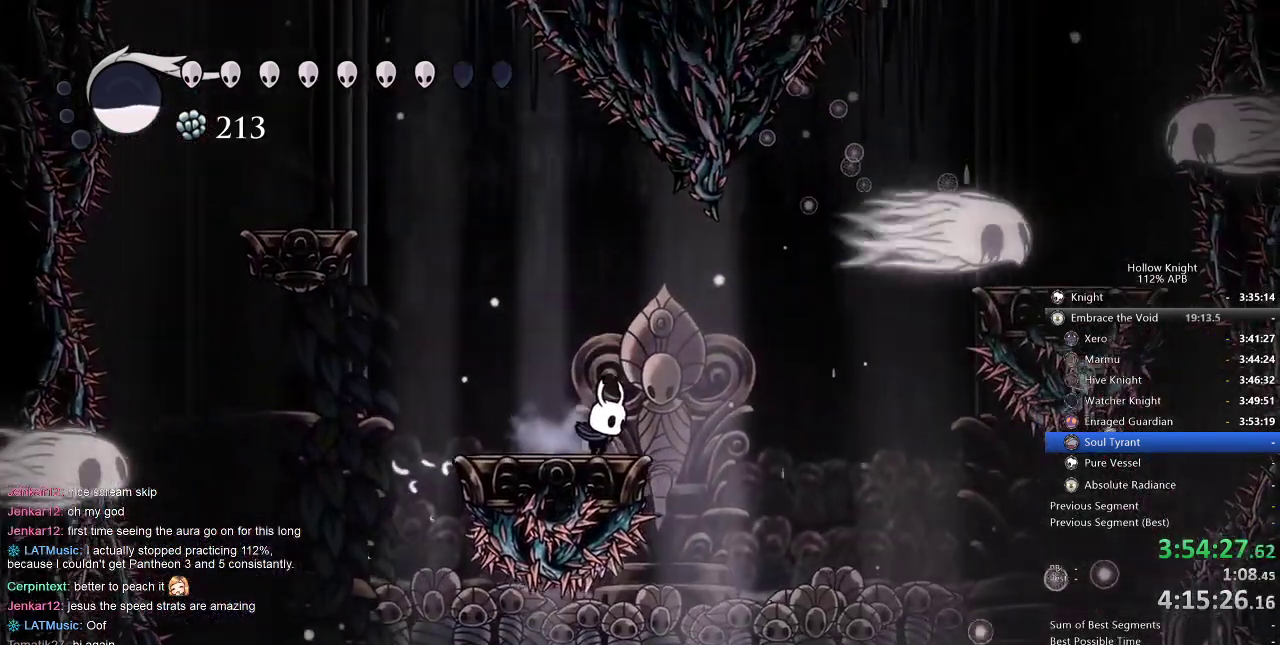
{"keys": ["right"], "events": [[100, "right", "down"]]}
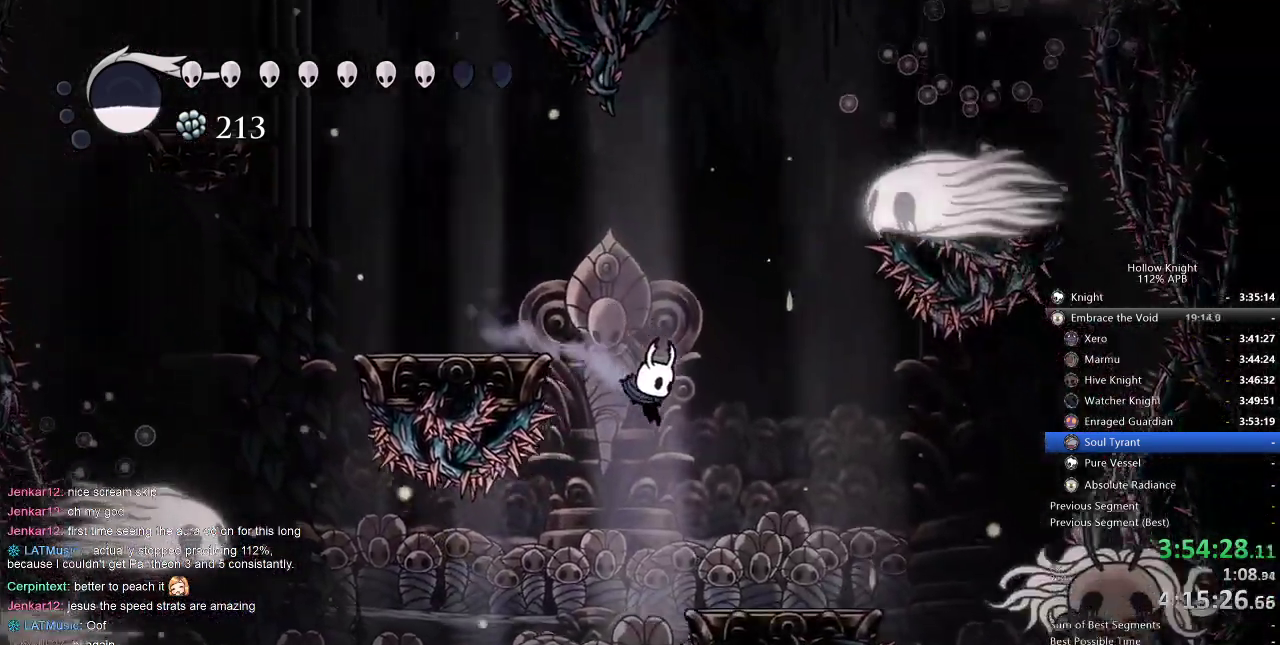
{"keys": [], "events": [[317, "spell", "down"], [434, "right", "up"], [434, "spell", "up"]]}
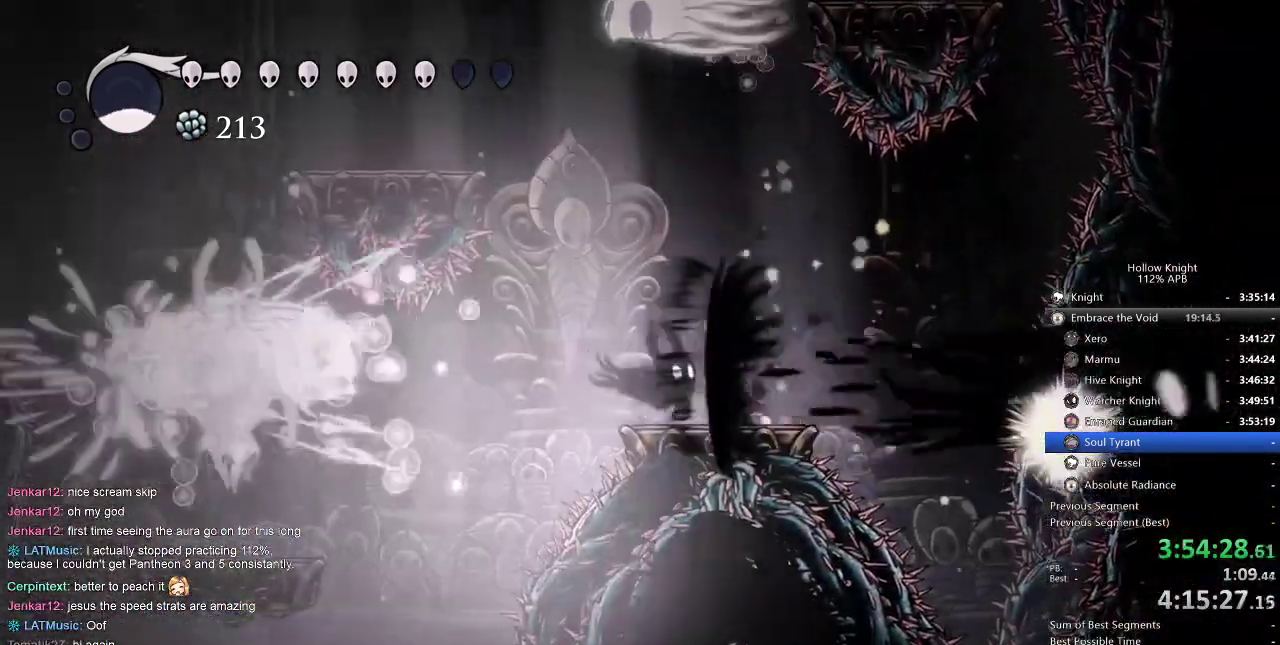
{"keys": [], "events": [[250, "right", "down"], [384, "right", "up"]]}
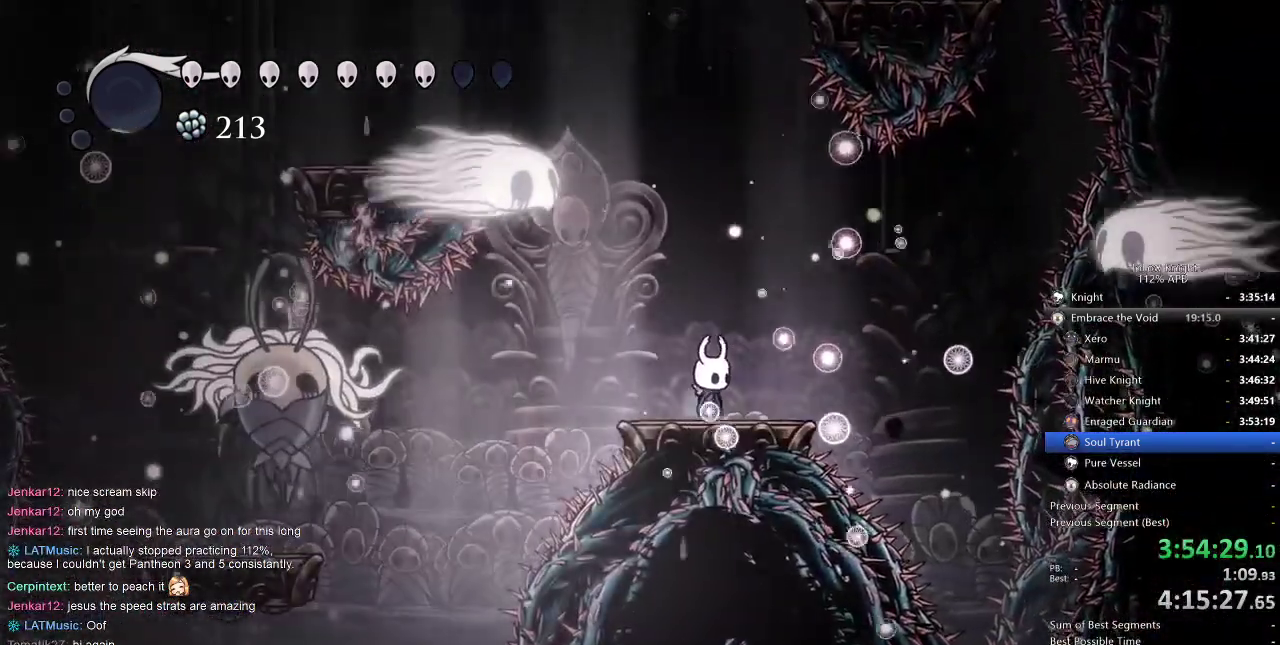
{"keys": [], "events": [[250, "left", "down"], [317, "left", "up"]]}
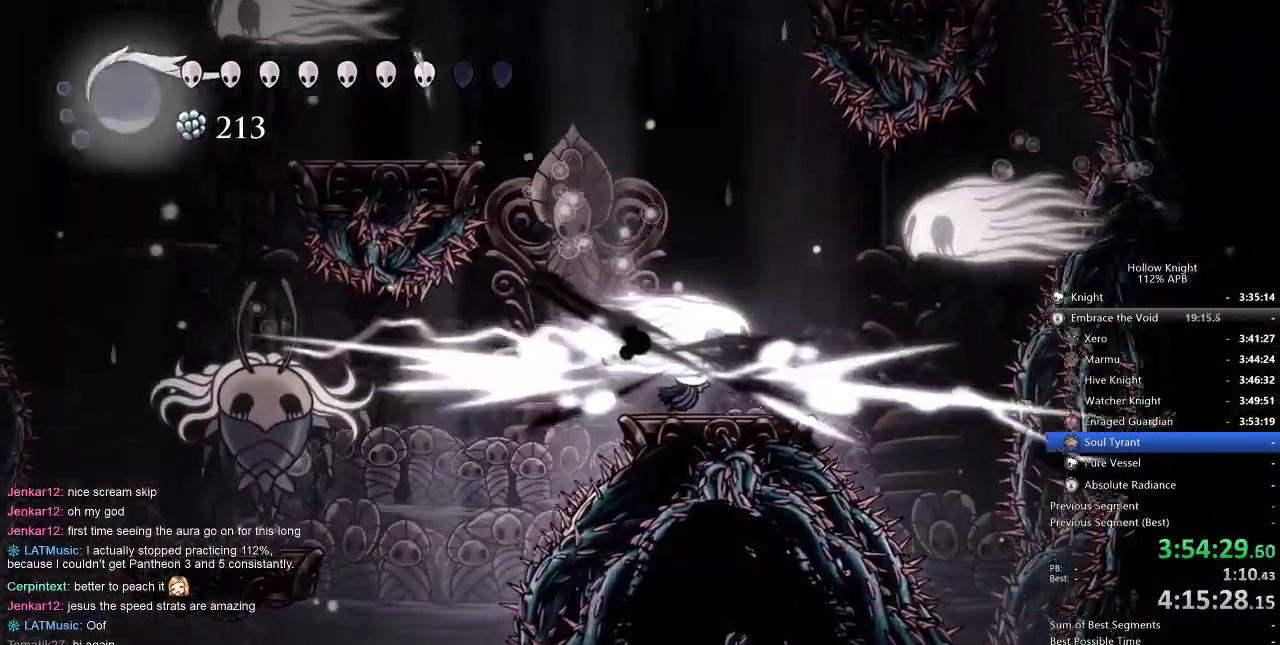
{"keys": [], "events": []}
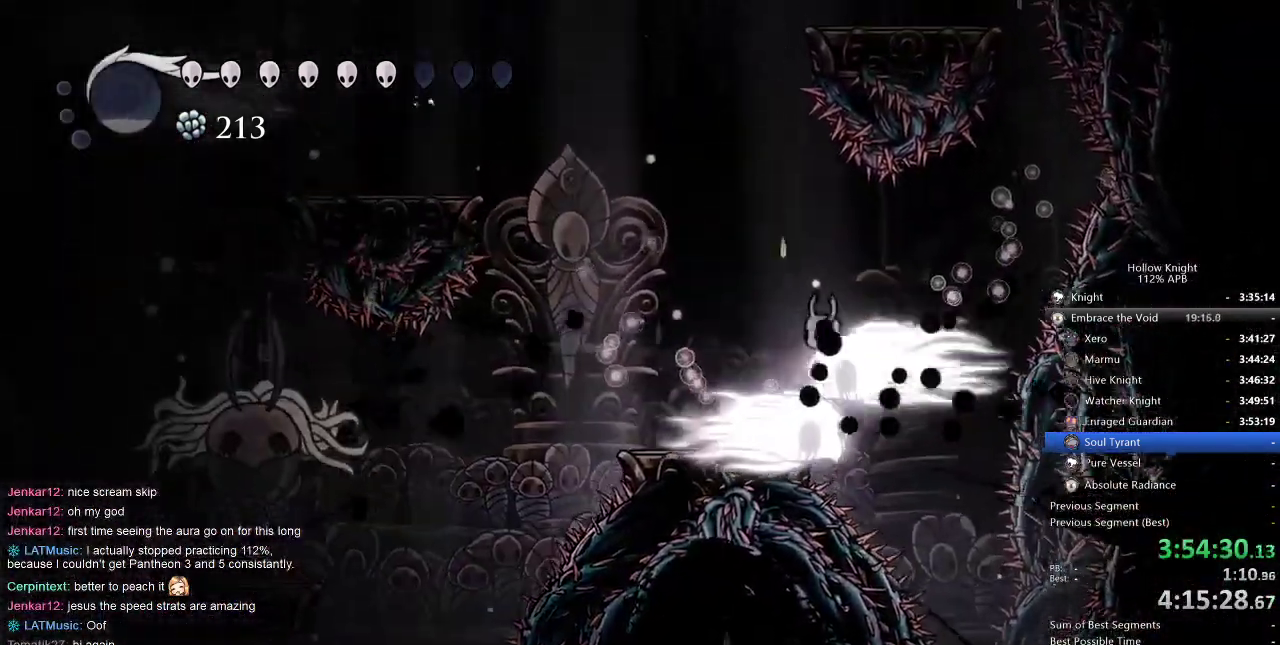
{"keys": ["left"], "events": [[17, "left", "down"], [400, "dash", "down"], [484, "dash", "up"]]}
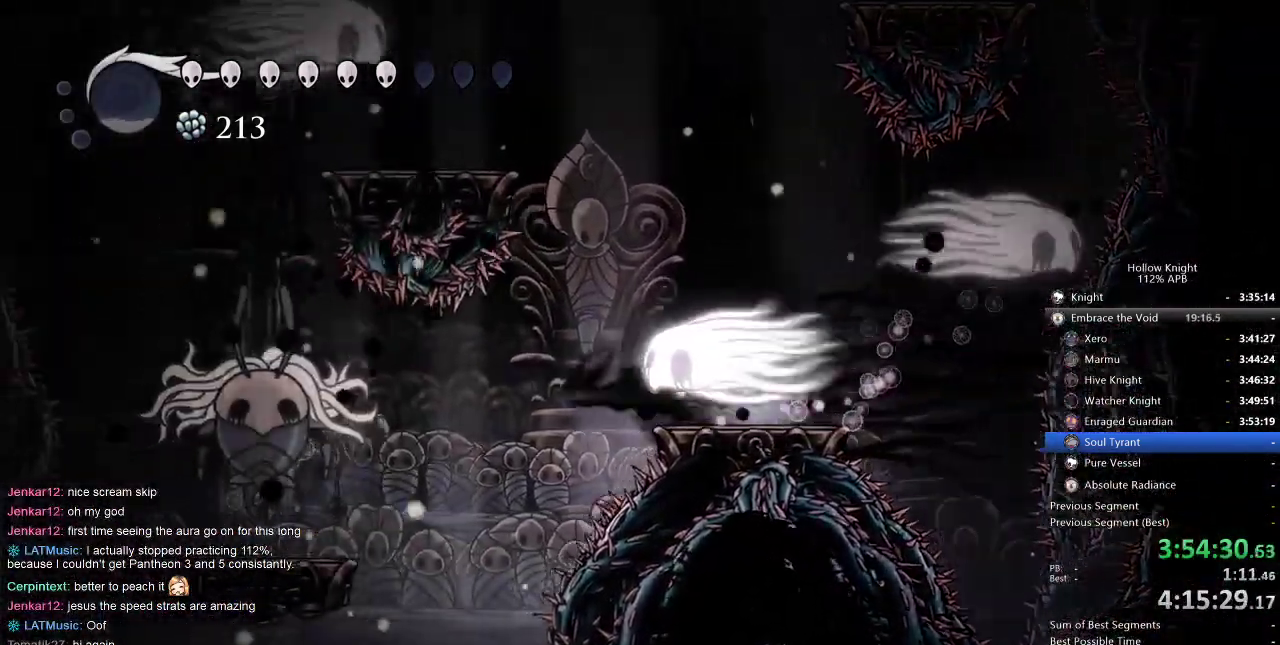
{"keys": ["jump", "left", "nail", "up"], "events": [[350, "jump", "down"], [417, "up", "down"], [450, "nail", "down"]]}
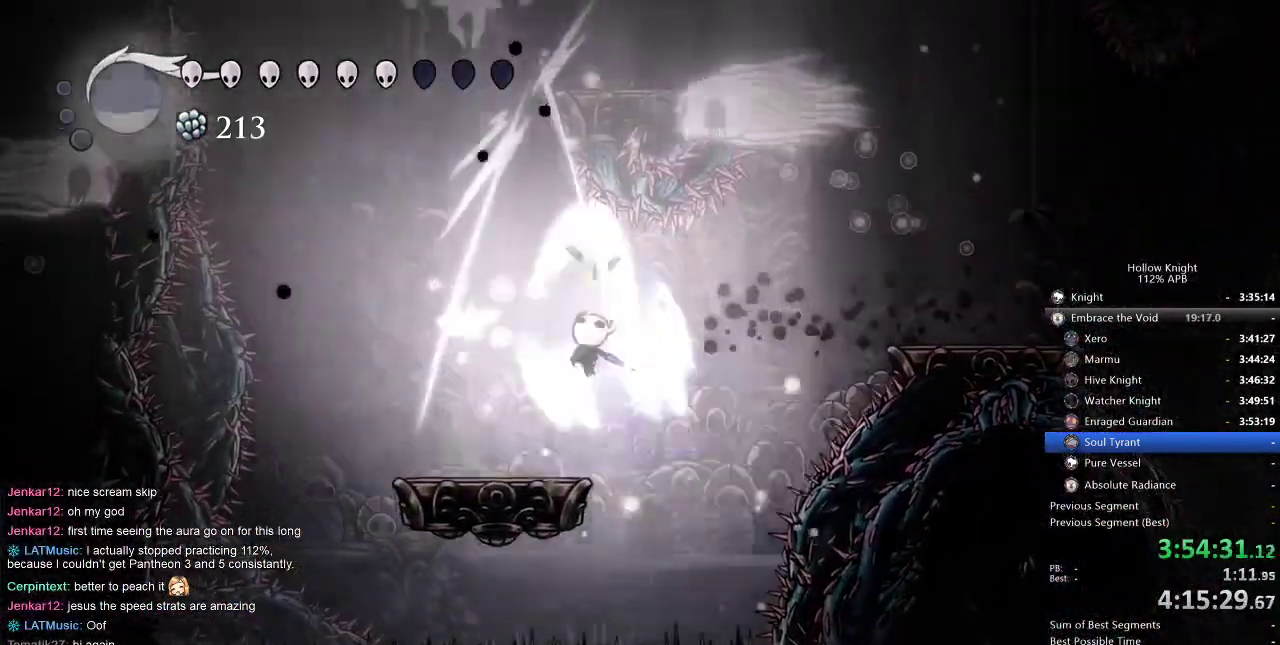
{"keys": [], "events": [[100, "jump", "up"], [100, "nail", "up"], [100, "up", "up"], [317, "nail", "down"], [384, "nail", "up"], [484, "left", "up"]]}
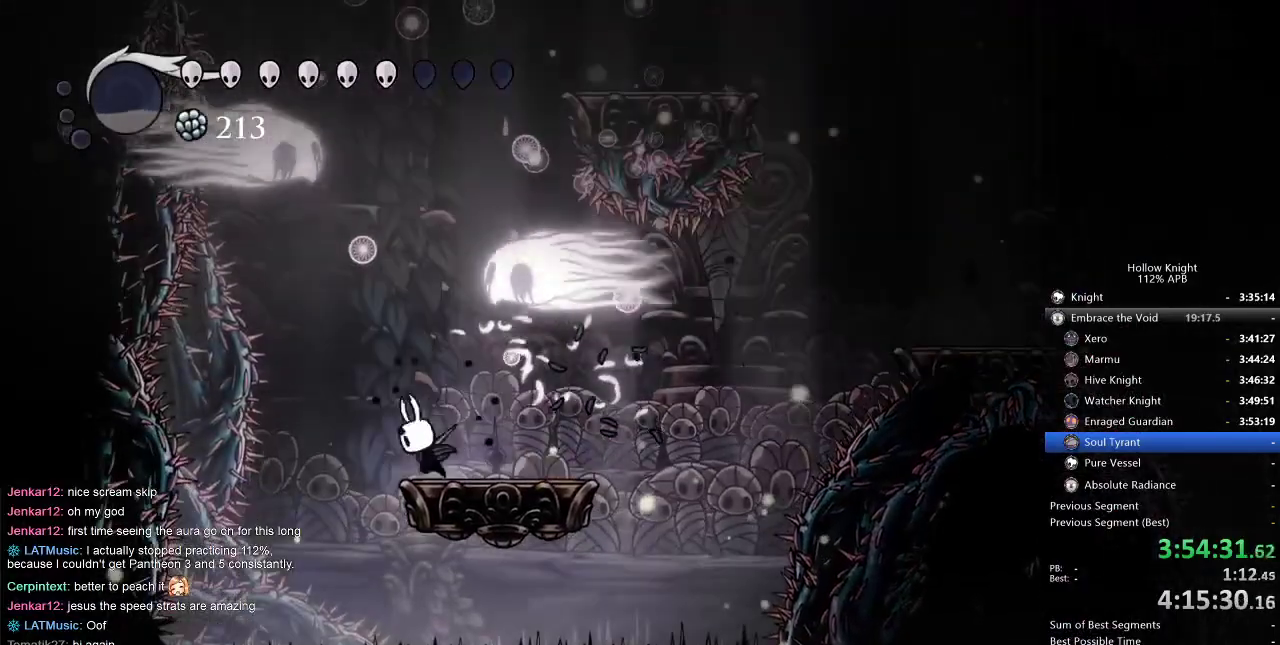
{"keys": [], "events": [[84, "right", "down"], [267, "right", "up"]]}
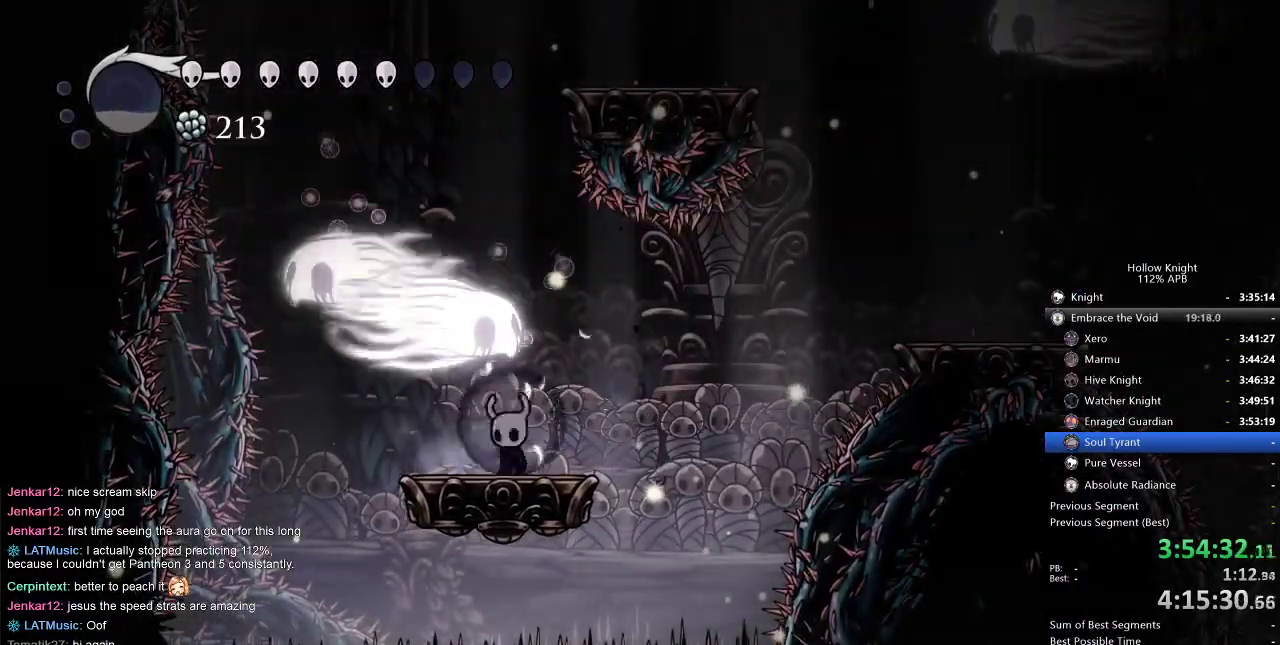
{"keys": ["jump"], "events": [[17, "left", "down"], [117, "left", "up"], [350, "jump", "down"]]}
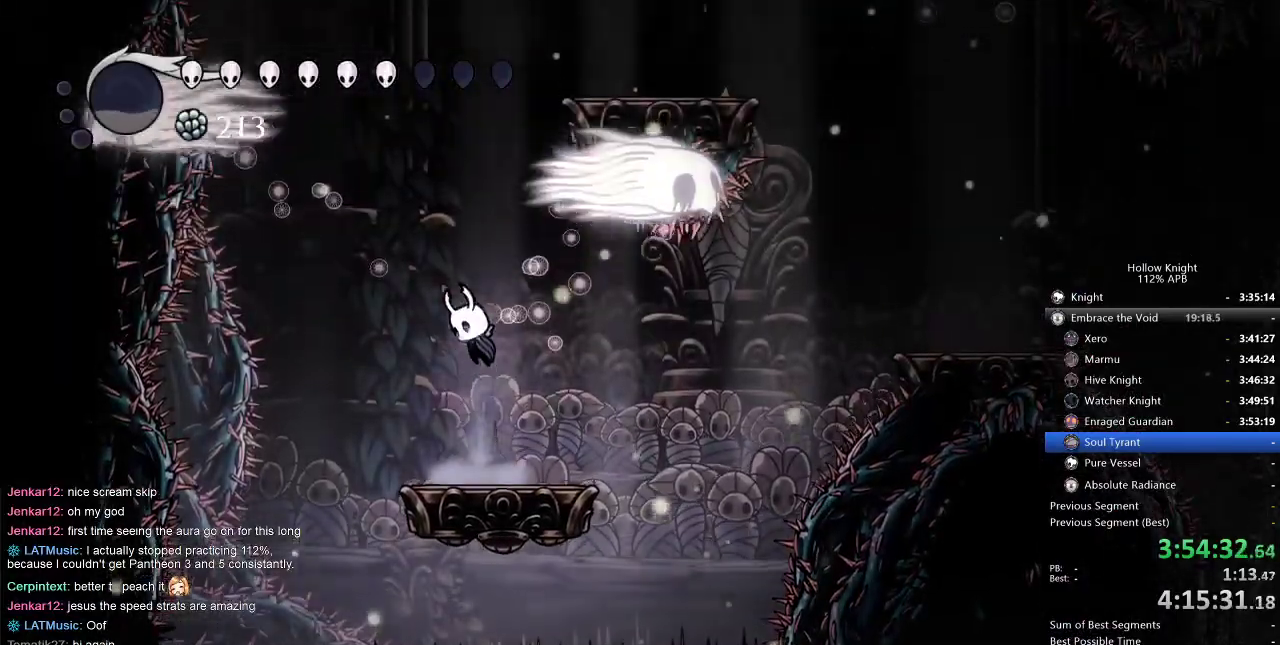
{"keys": [], "events": [[167, "jump", "up"], [184, "jump", "down"], [384, "jump", "up"]]}
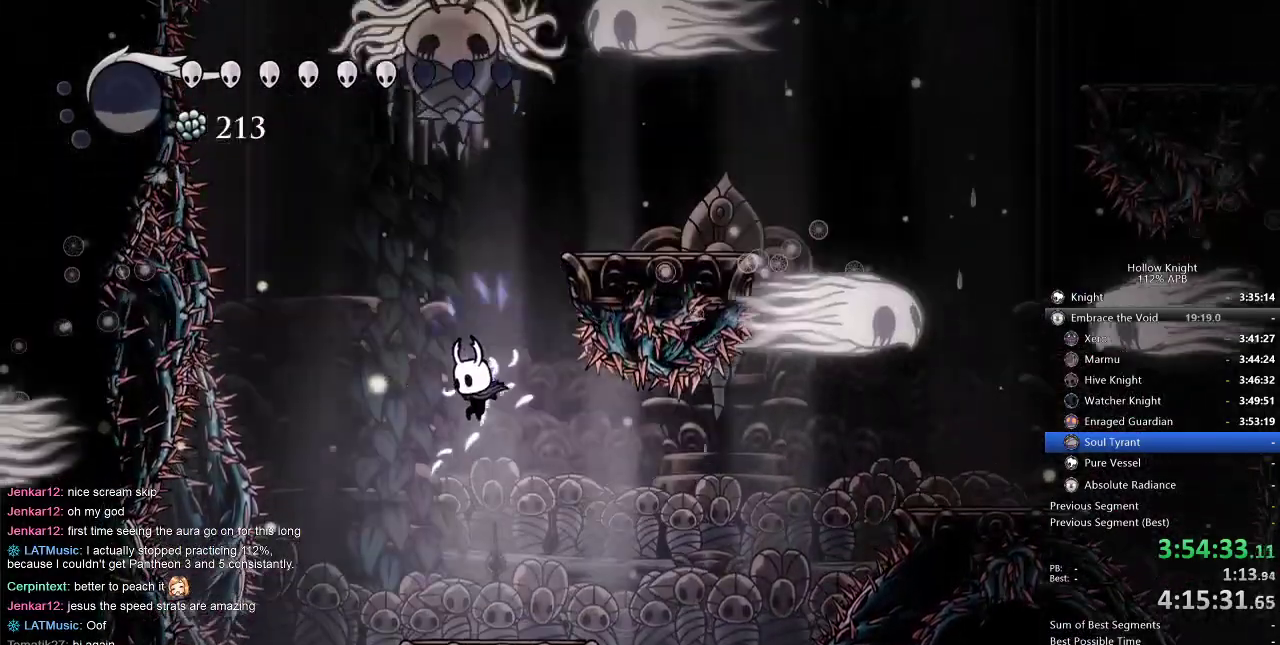
{"keys": ["jump"], "events": [[500, "jump", "down"]]}
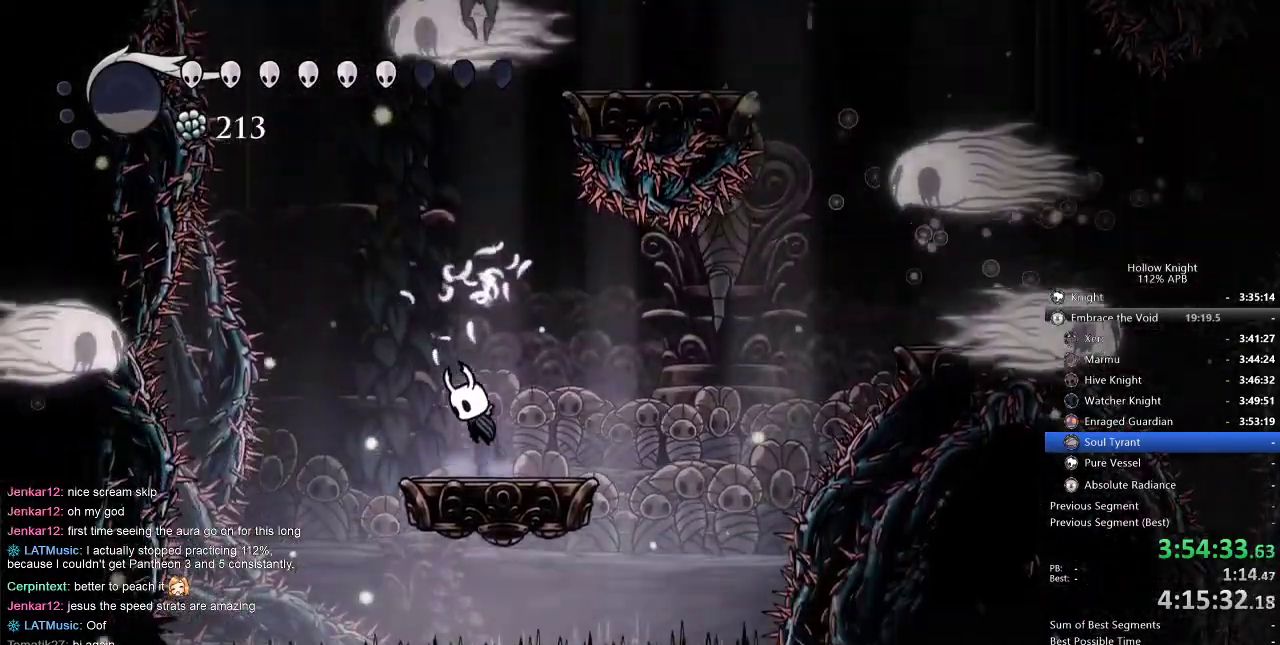
{"keys": ["jump", "up"], "events": [[250, "jump", "up"], [300, "jump", "down"], [500, "up", "down"]]}
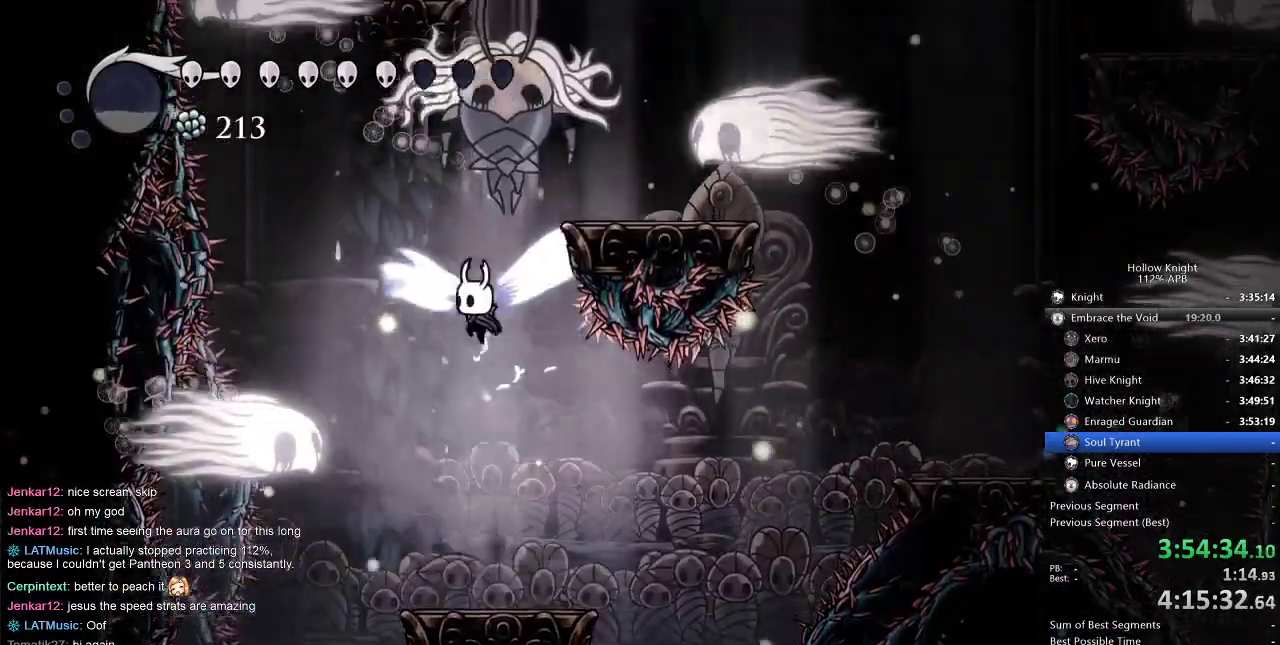
{"keys": ["up"], "events": [[100, "nail", "down"], [167, "jump", "up"], [200, "nail", "up"], [217, "spell", "down"], [367, "spell", "up"]]}
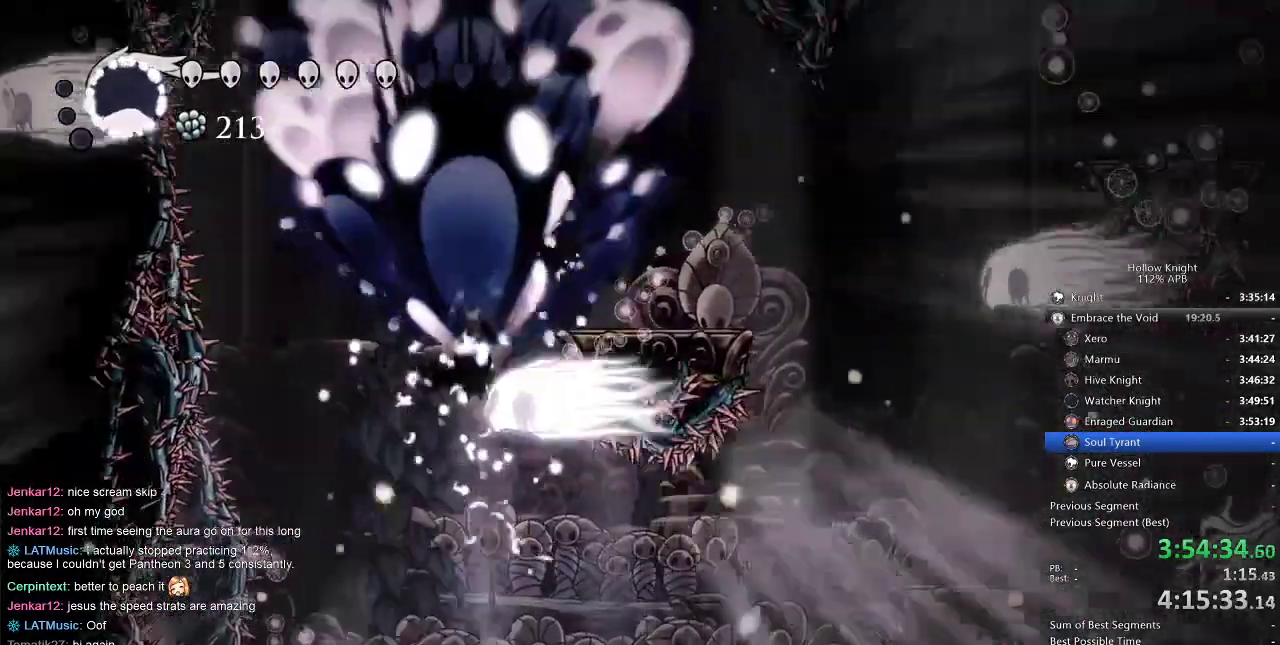
{"keys": [], "events": [[17, "left", "down"], [100, "up", "up"], [284, "left", "up"]]}
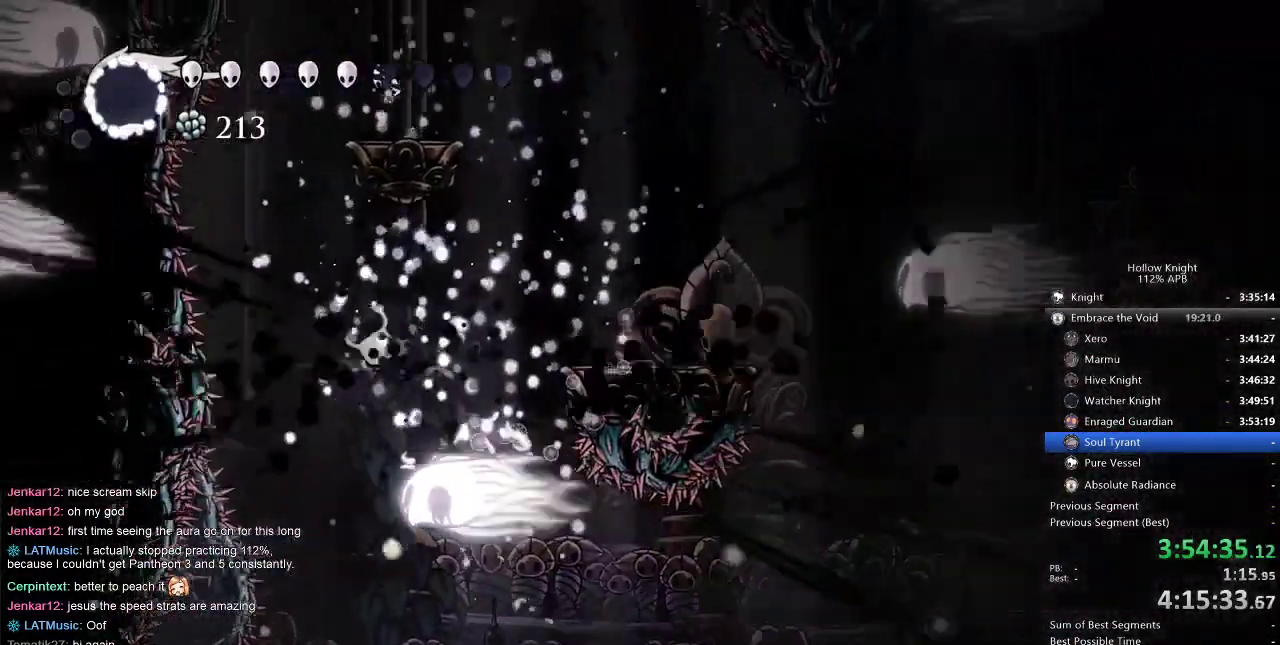
{"keys": ["right"], "events": [[217, "right", "down"]]}
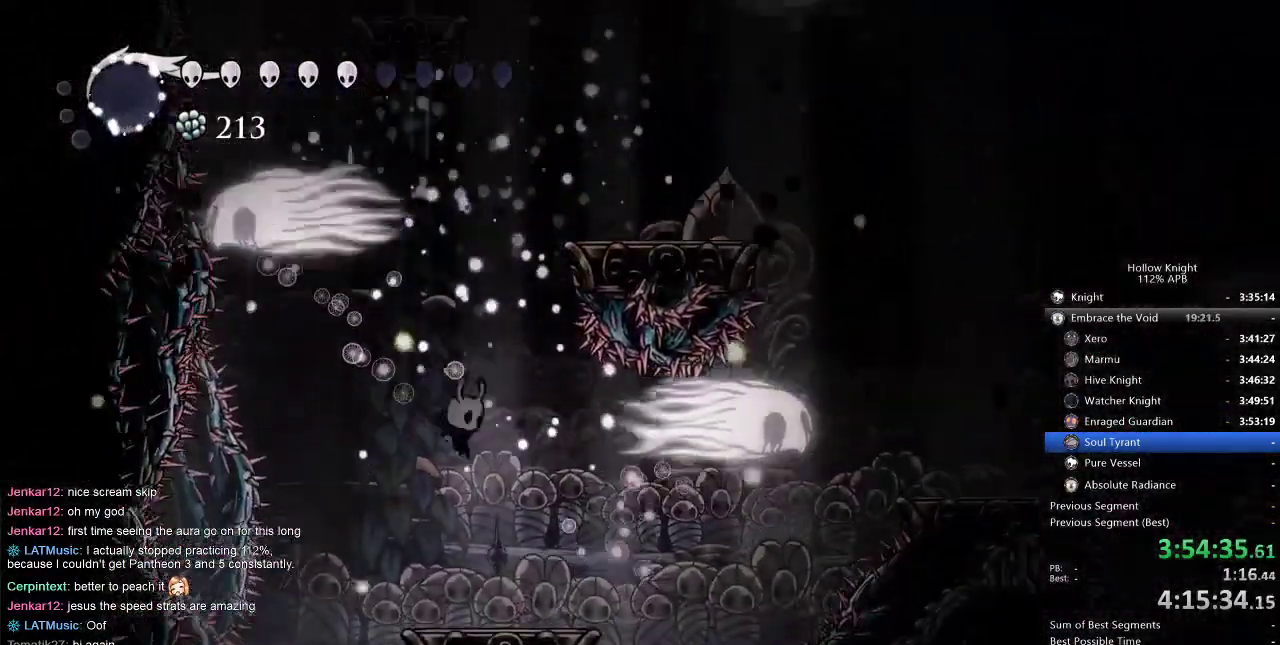
{"keys": [], "events": [[200, "right", "up"]]}
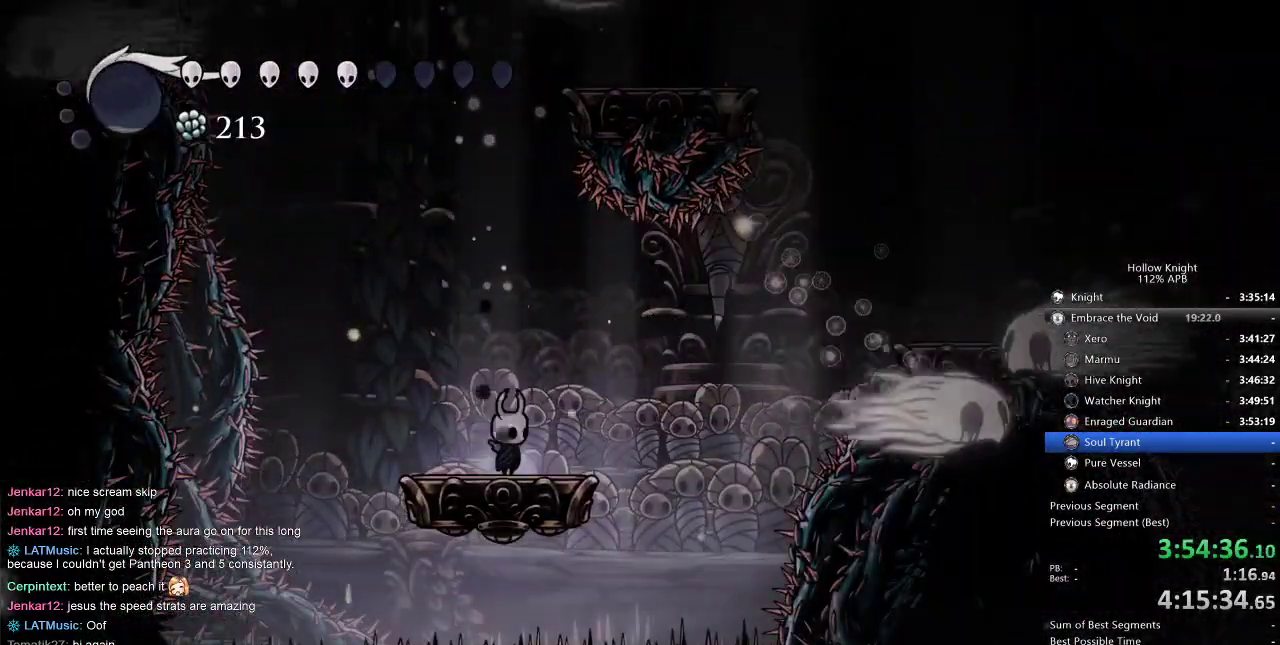
{"keys": [], "events": []}
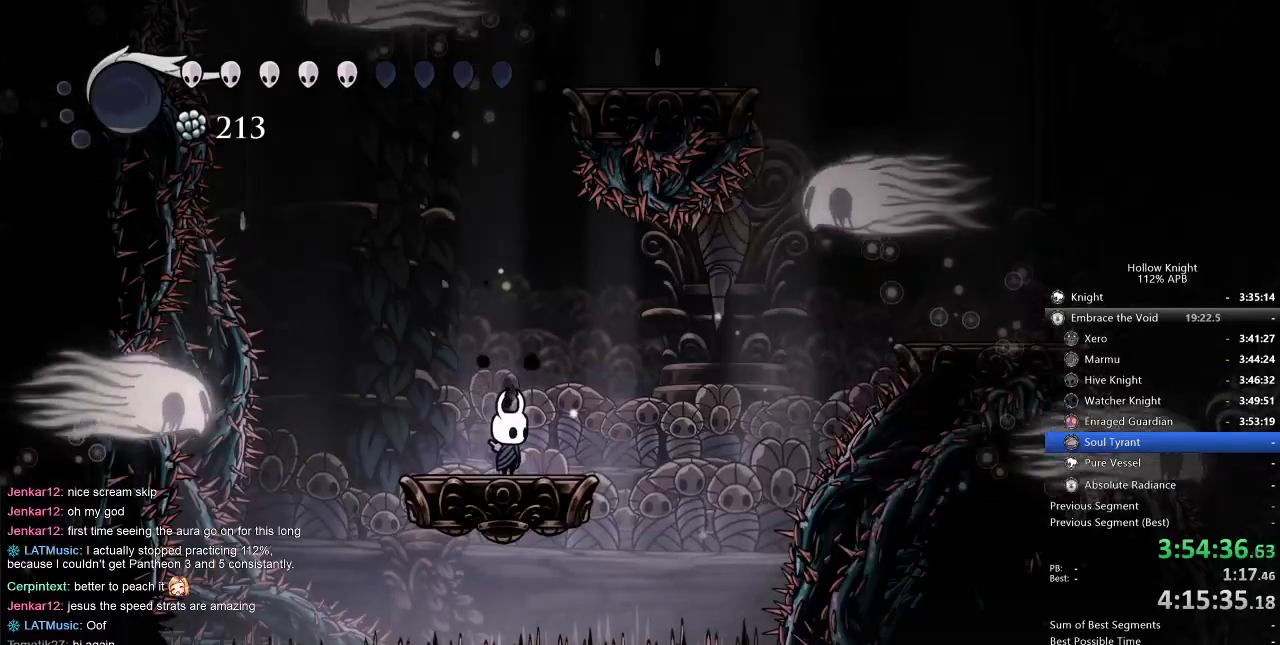
{"keys": [], "events": [[134, "right", "down"], [217, "right", "up"]]}